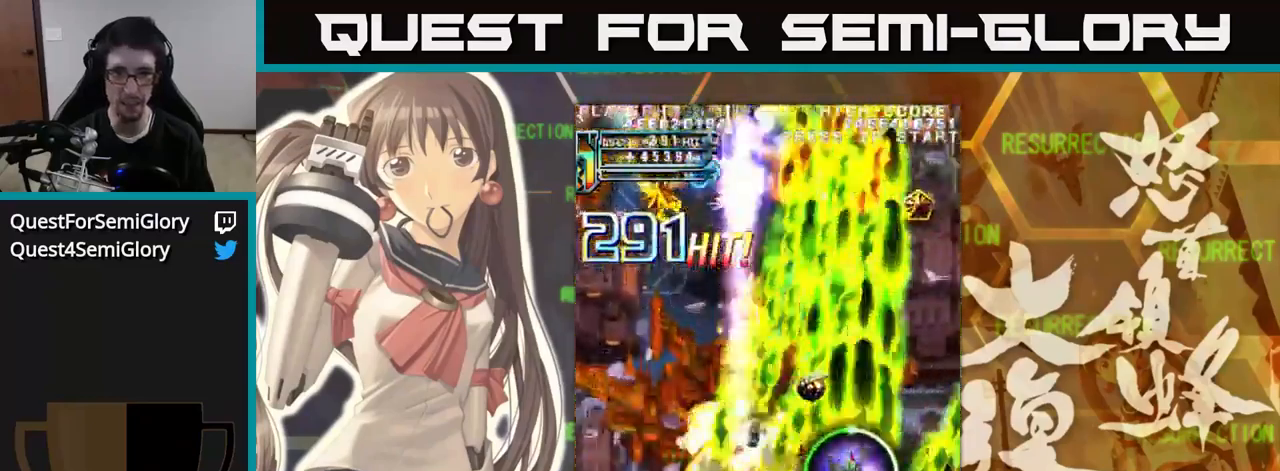
Gameplay with a controller (arcade stick); each line is a JSON object with the inputs held at the frame after it. "events" lists button and stick changes between this image and that frame as [ms after this image, input, new state], when the widget could be followed in between. Not read: L3 R3.
{"buttons": [], "left_stick": "up-left", "events": [[150, "left_stick", "down"], [383, "left_stick", "center"], [433, "left_stick", "up-left"]]}
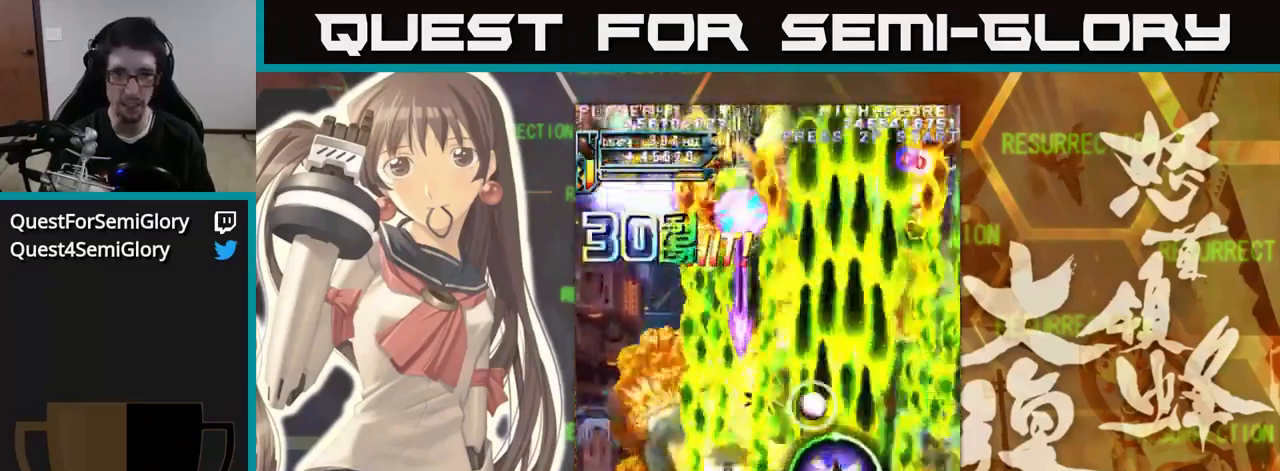
{"buttons": [], "left_stick": "down-left", "events": [[50, "left_stick", "up"], [300, "left_stick", "left"], [383, "left_stick", "down-left"]]}
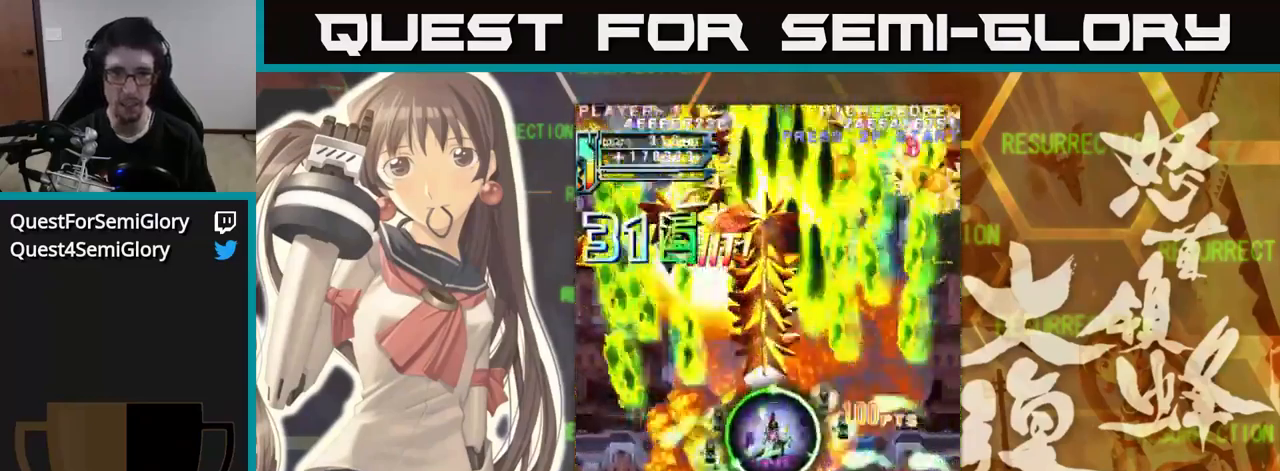
{"buttons": [], "left_stick": "left", "events": [[33, "left_stick", "left"], [216, "left_stick", "down"], [433, "left_stick", "left"]]}
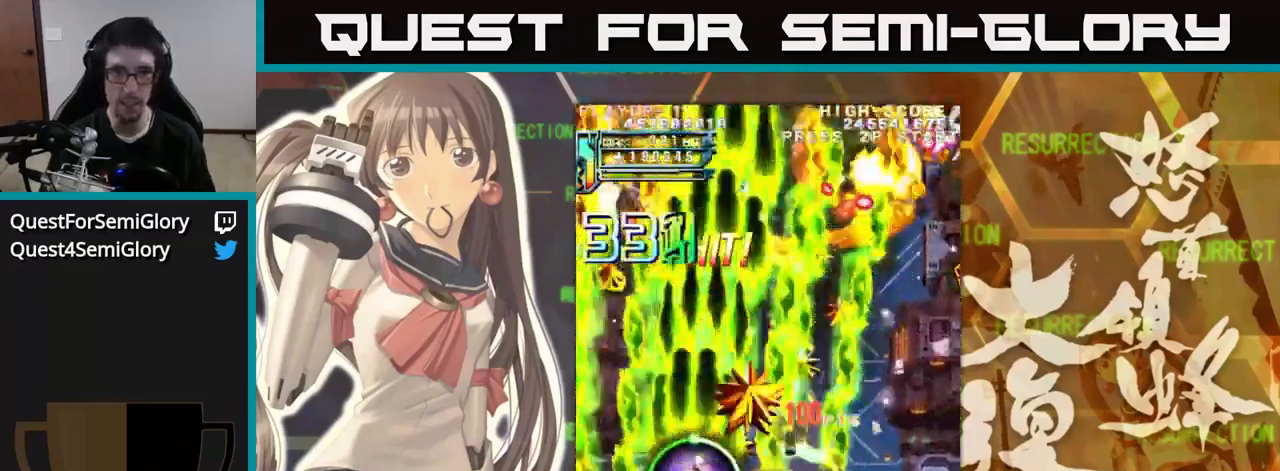
{"buttons": [], "left_stick": "right", "events": [[16, "left_stick", "down-left"], [350, "left_stick", "right"]]}
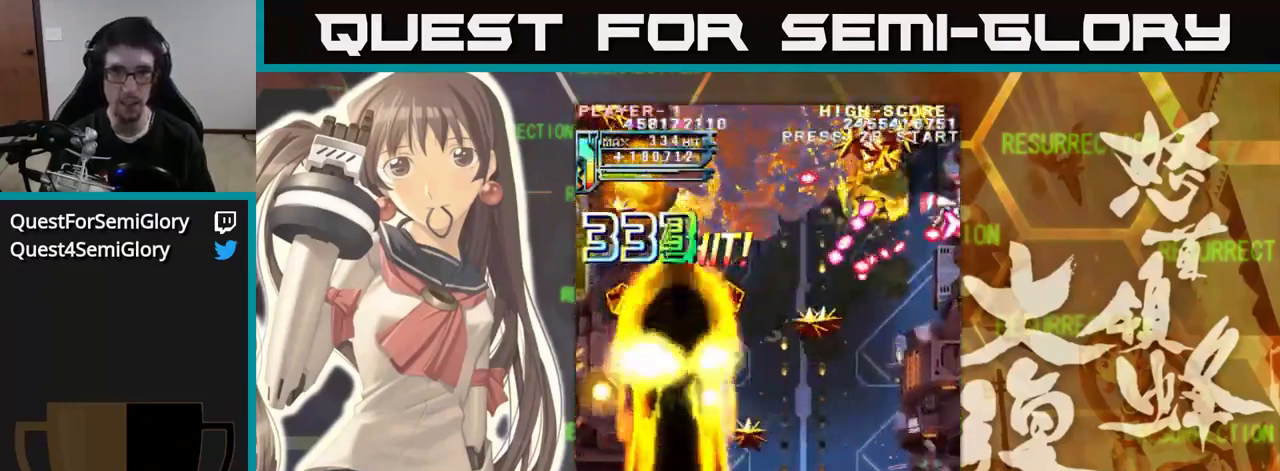
{"buttons": [], "left_stick": "right", "events": []}
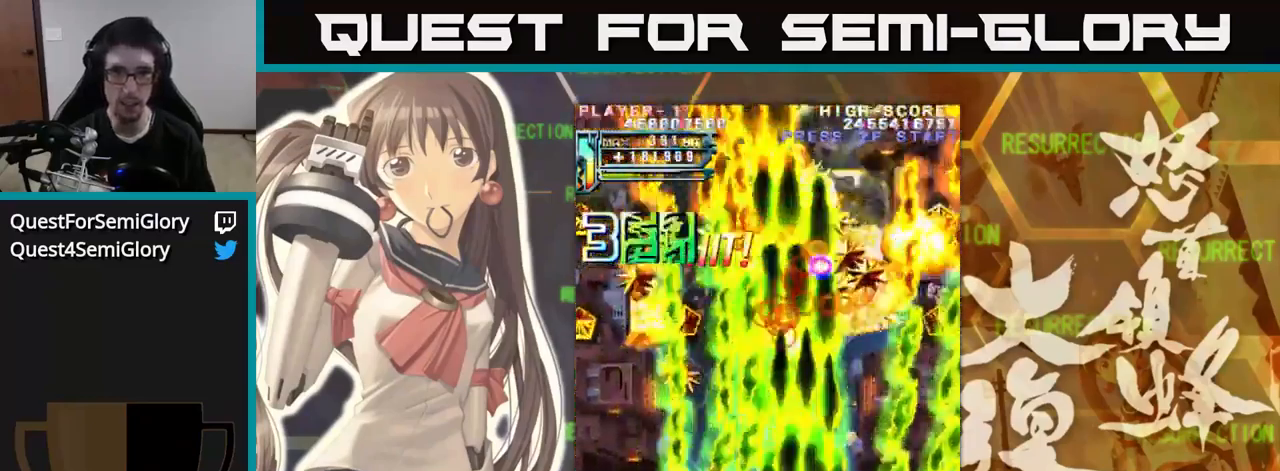
{"buttons": [], "left_stick": "up", "events": [[400, "left_stick", "up"]]}
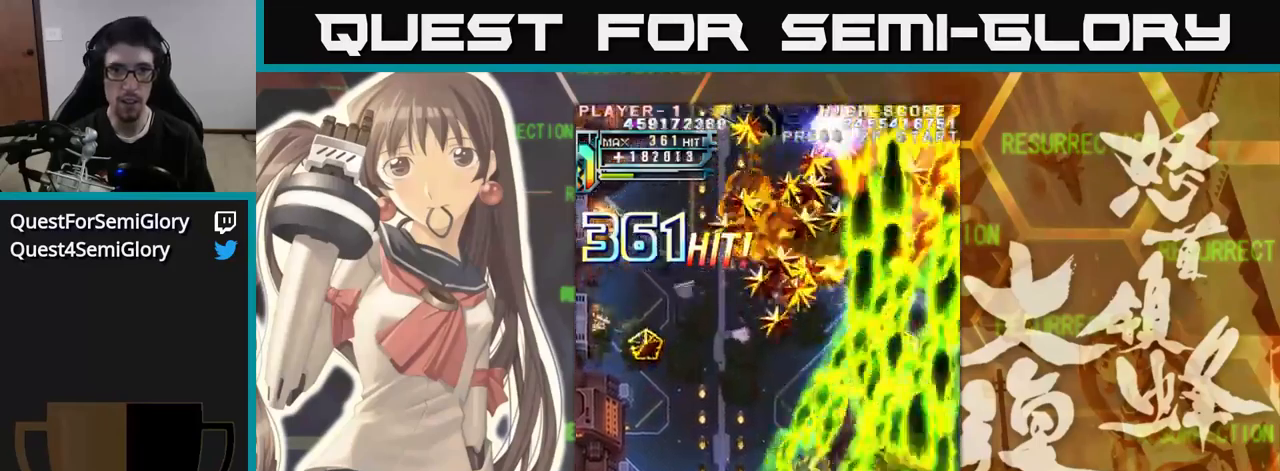
{"buttons": [], "left_stick": "left", "events": [[183, "left_stick", "left"]]}
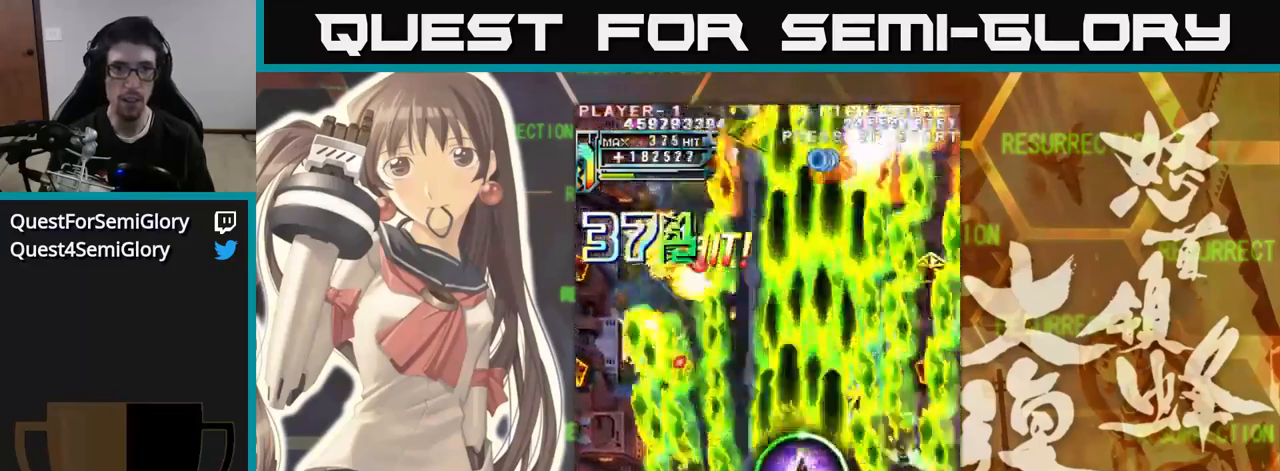
{"buttons": [], "left_stick": "center", "events": [[33, "left_stick", "up"], [317, "left_stick", "center"]]}
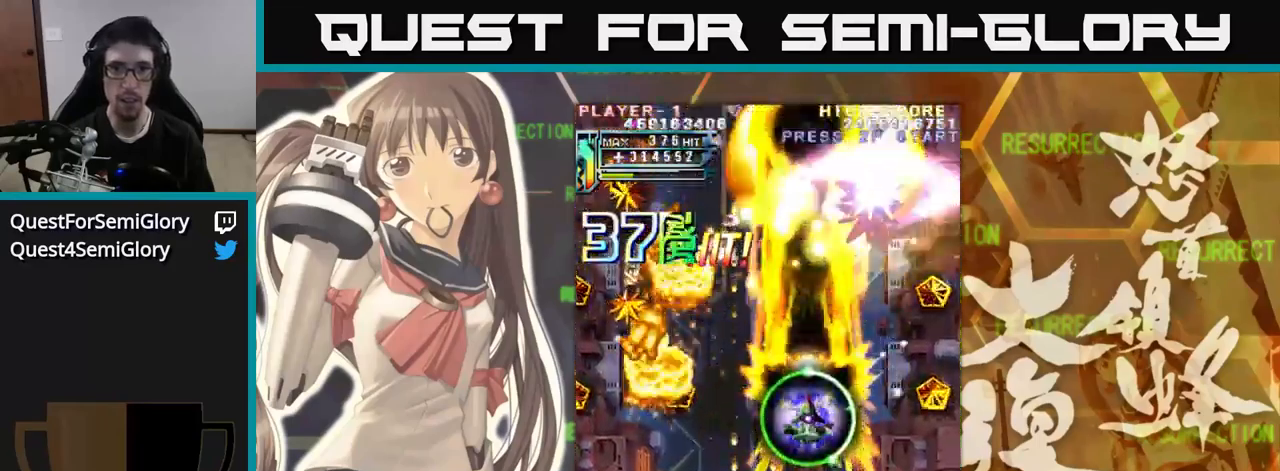
{"buttons": [], "left_stick": "left", "events": [[283, "left_stick", "down"], [367, "left_stick", "down-left"], [500, "left_stick", "left"]]}
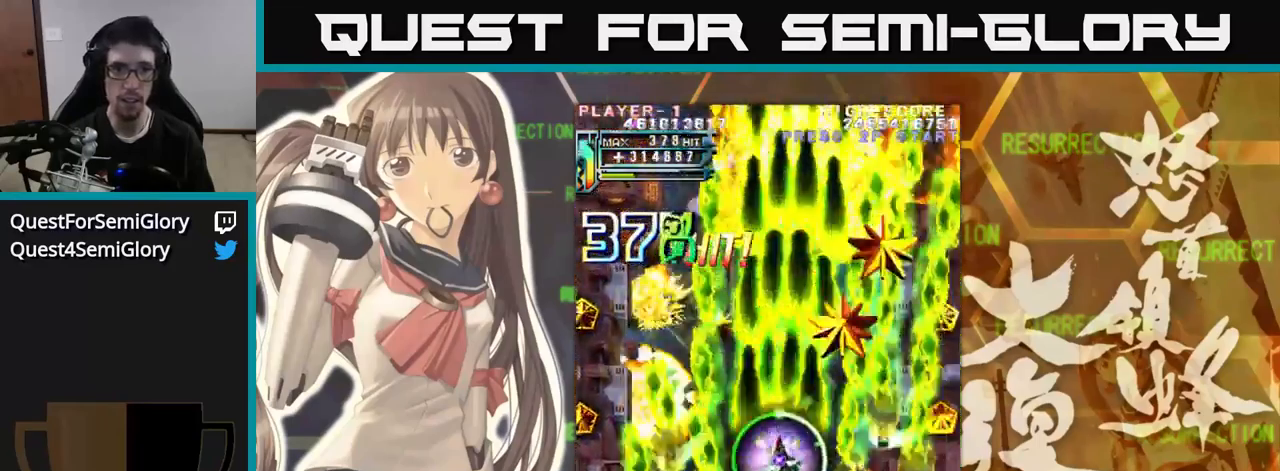
{"buttons": [], "left_stick": "up-left", "events": [[467, "left_stick", "up-left"]]}
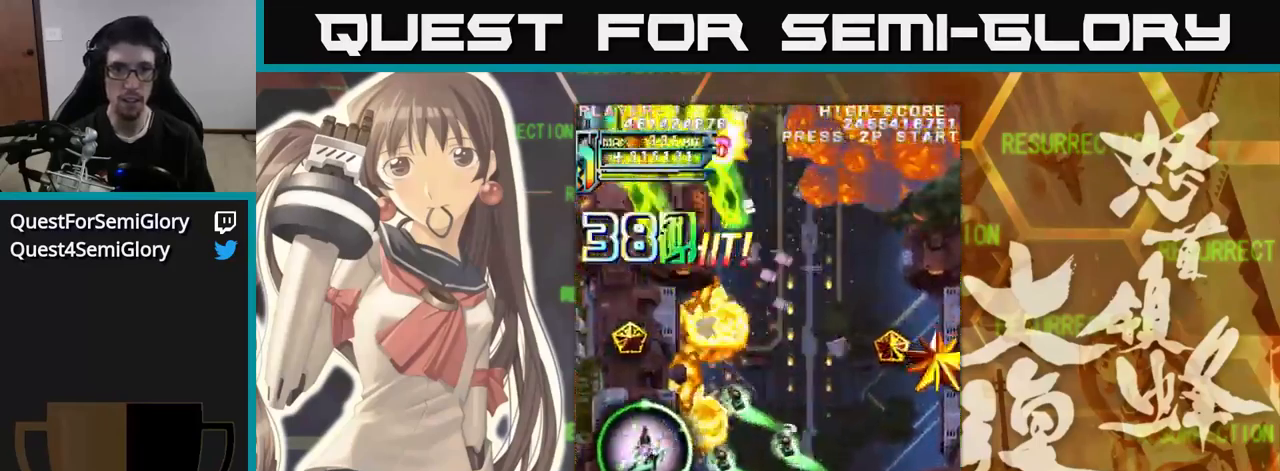
{"buttons": [], "left_stick": "down", "events": [[100, "left_stick", "up"], [300, "left_stick", "right"], [500, "left_stick", "down"]]}
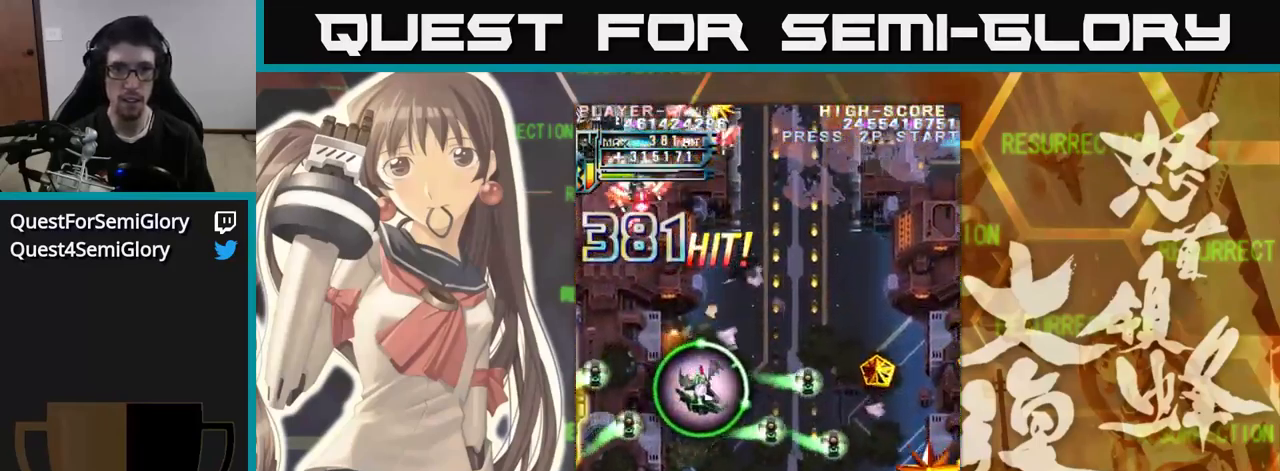
{"buttons": [], "left_stick": "down", "events": []}
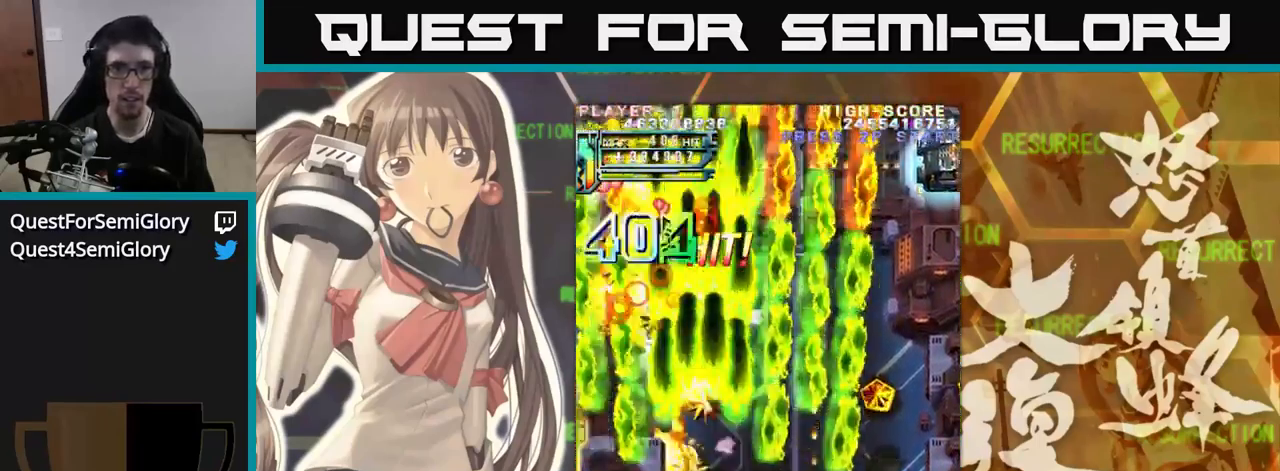
{"buttons": [], "left_stick": "right", "events": [[83, "left_stick", "left"], [333, "left_stick", "center"], [383, "left_stick", "right"]]}
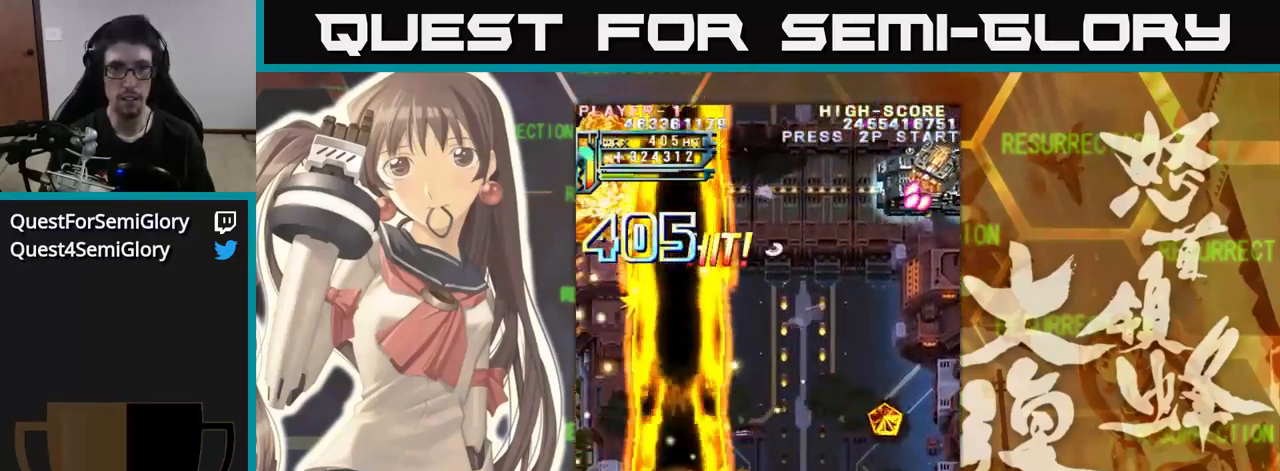
{"buttons": [], "left_stick": "right", "events": []}
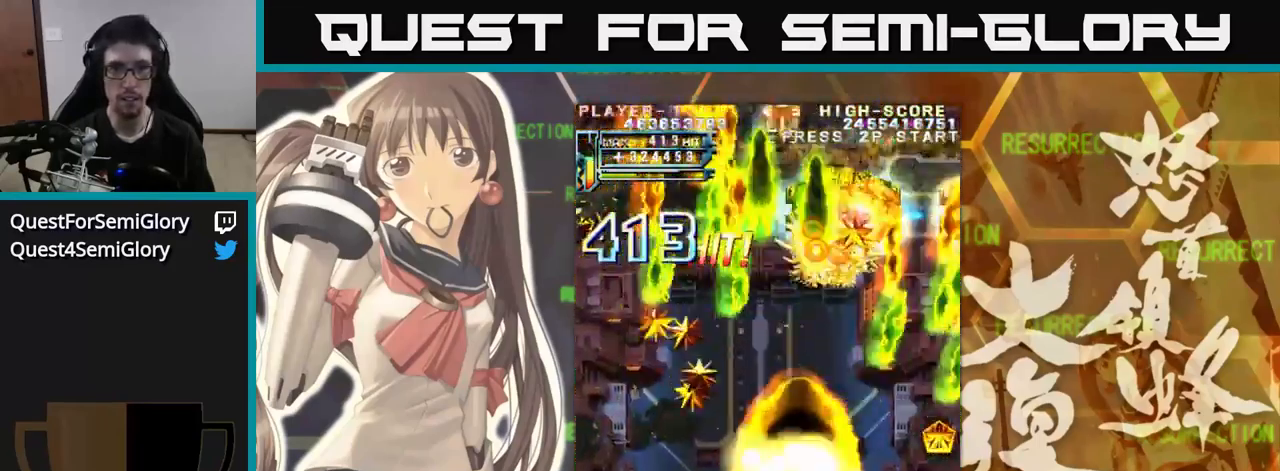
{"buttons": [], "left_stick": "right", "events": []}
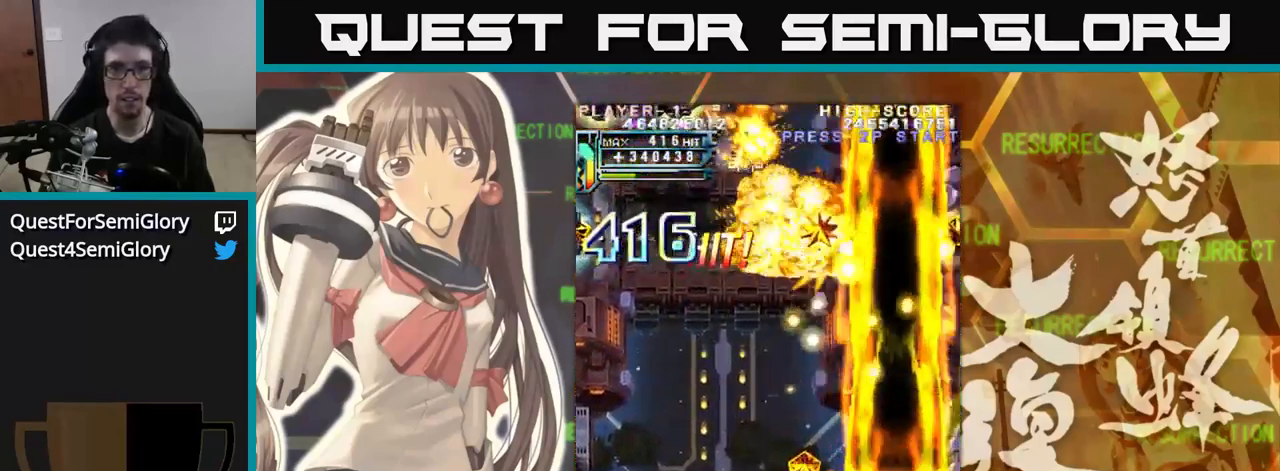
{"buttons": [], "left_stick": "left", "events": [[167, "left_stick", "left"]]}
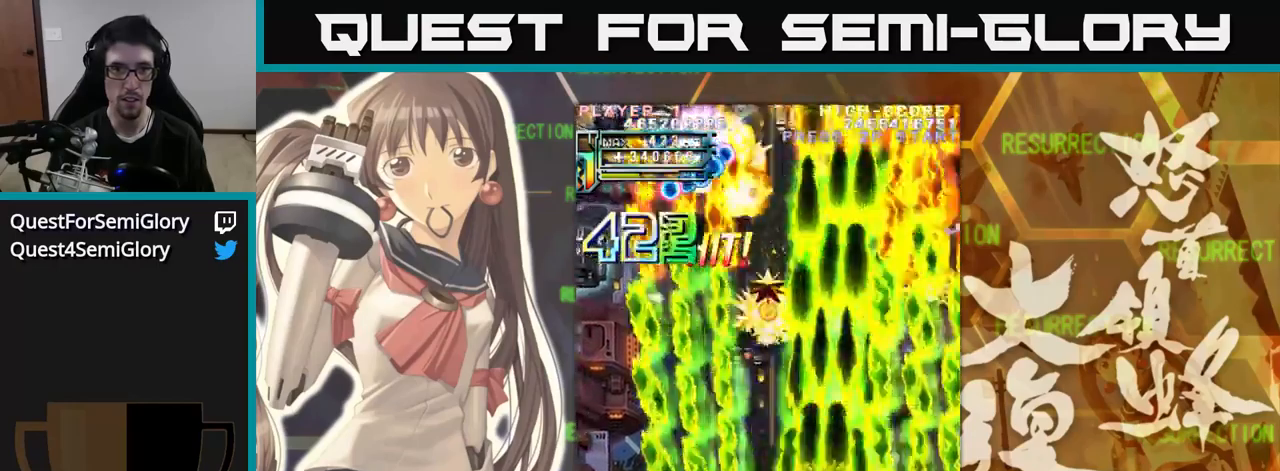
{"buttons": [], "left_stick": "left", "events": []}
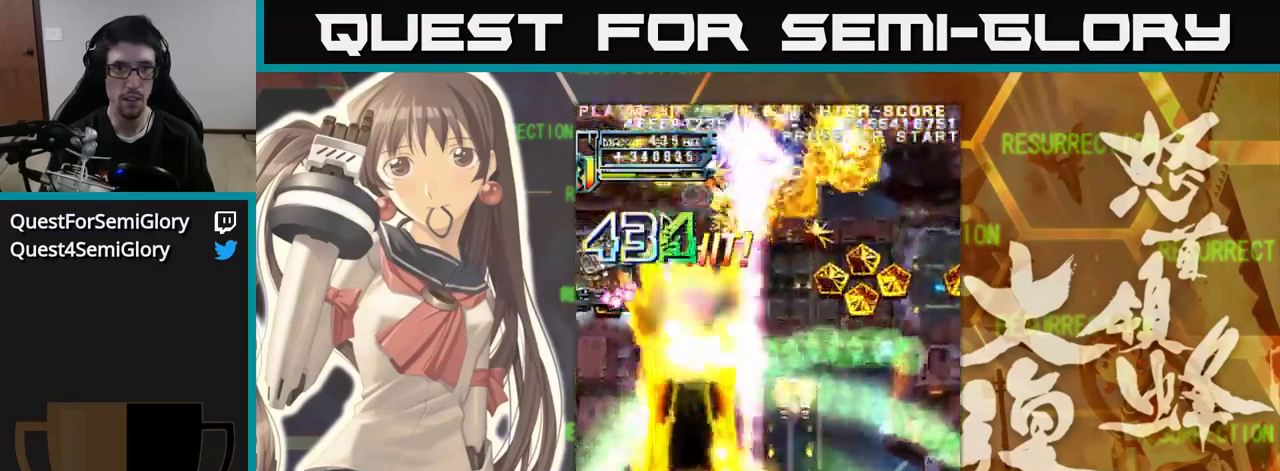
{"buttons": [], "left_stick": "up", "events": [[134, "left_stick", "up"], [300, "left_stick", "up-right"], [467, "left_stick", "up"]]}
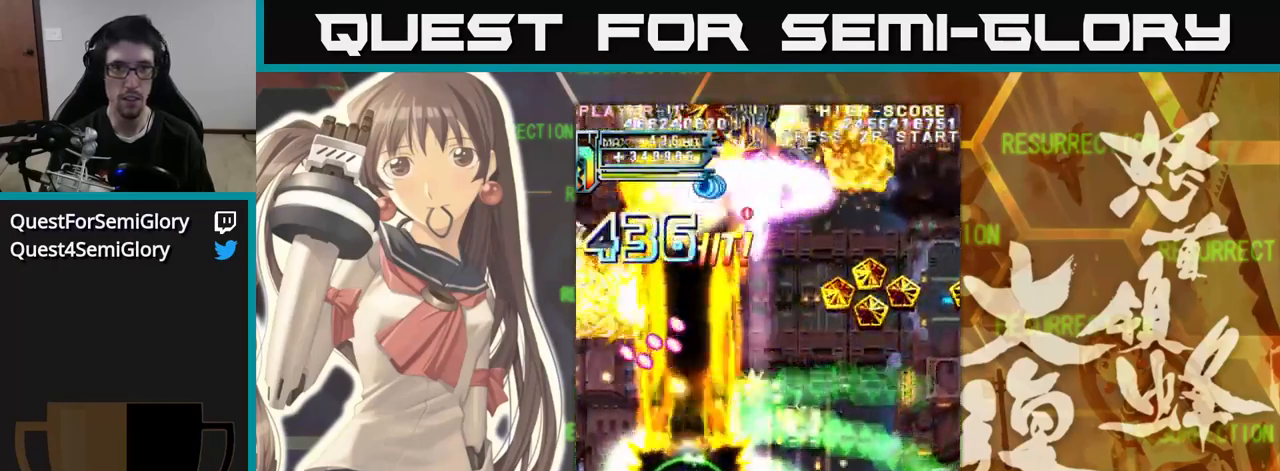
{"buttons": [], "left_stick": "right", "events": [[234, "left_stick", "right"], [367, "left_stick", "up-right"], [467, "left_stick", "right"]]}
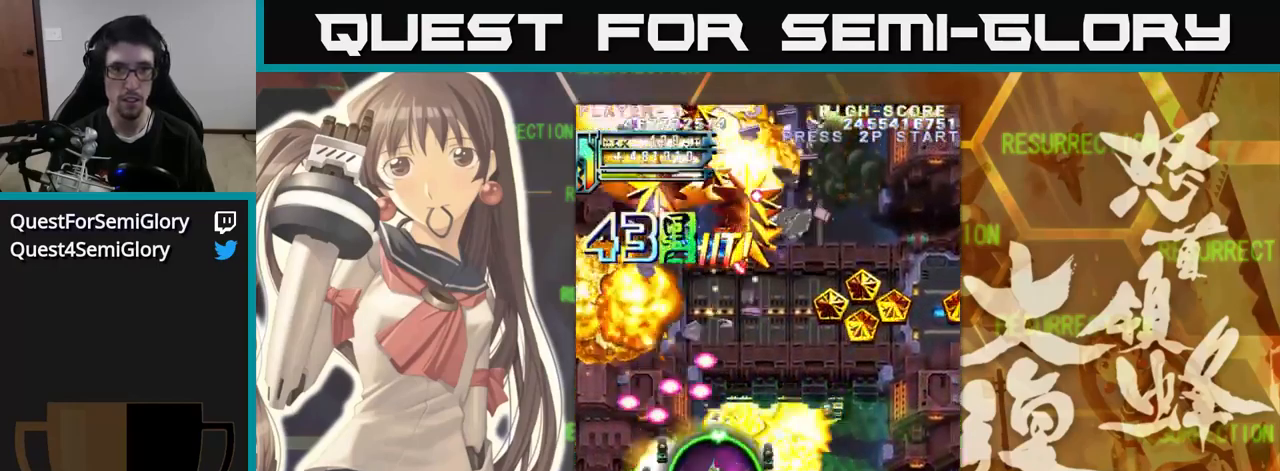
{"buttons": [], "left_stick": "right", "events": []}
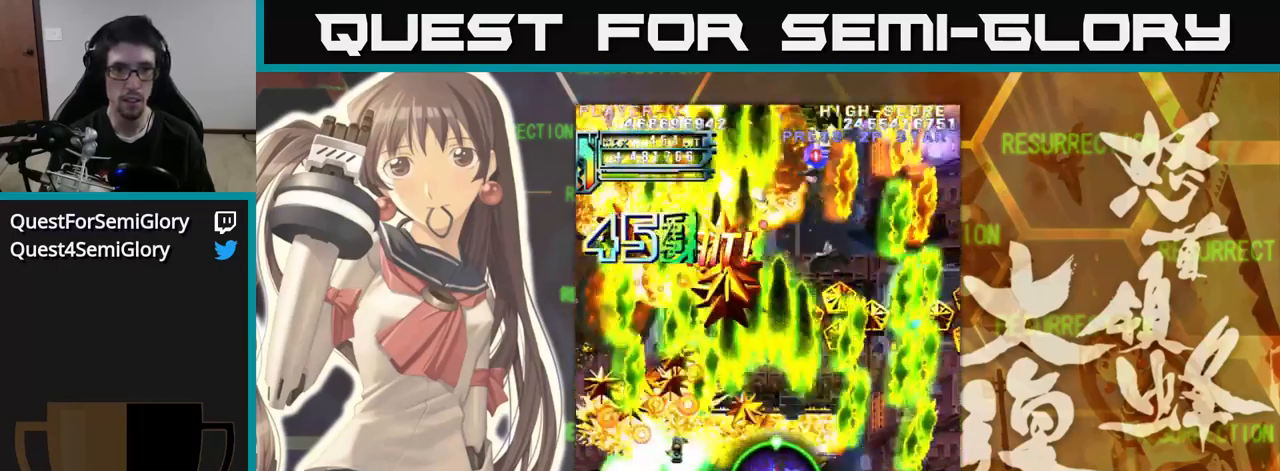
{"buttons": [], "left_stick": "left", "events": [[434, "left_stick", "center"], [500, "left_stick", "left"]]}
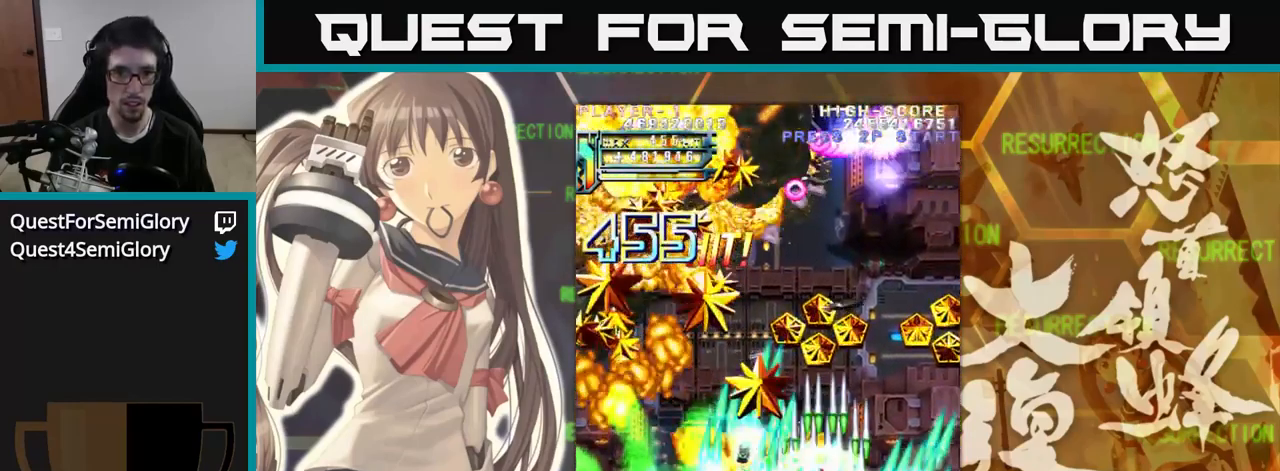
{"buttons": [], "left_stick": "right", "events": [[134, "left_stick", "up"], [384, "left_stick", "right"]]}
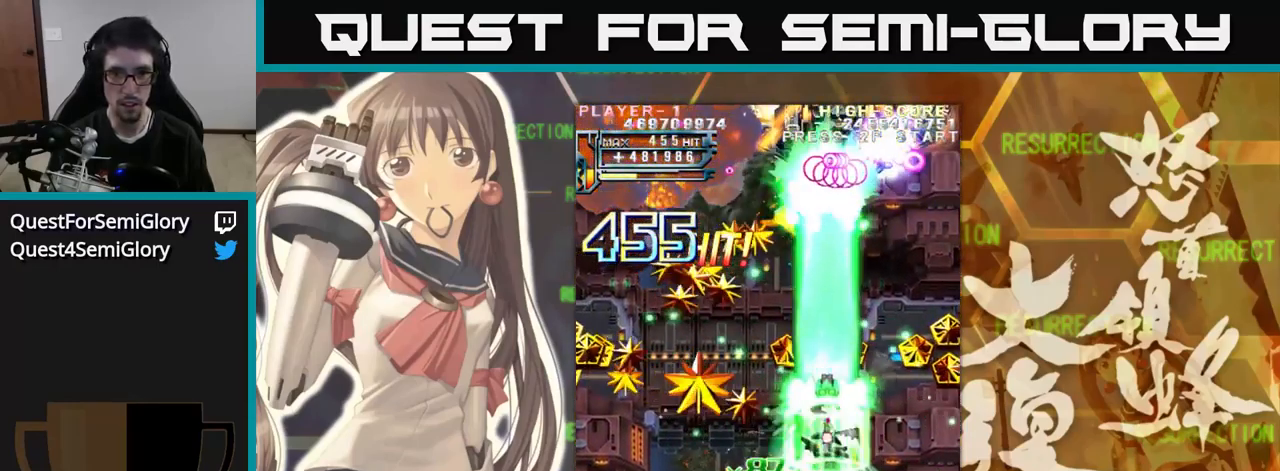
{"buttons": [], "left_stick": "up", "events": [[250, "left_stick", "up"]]}
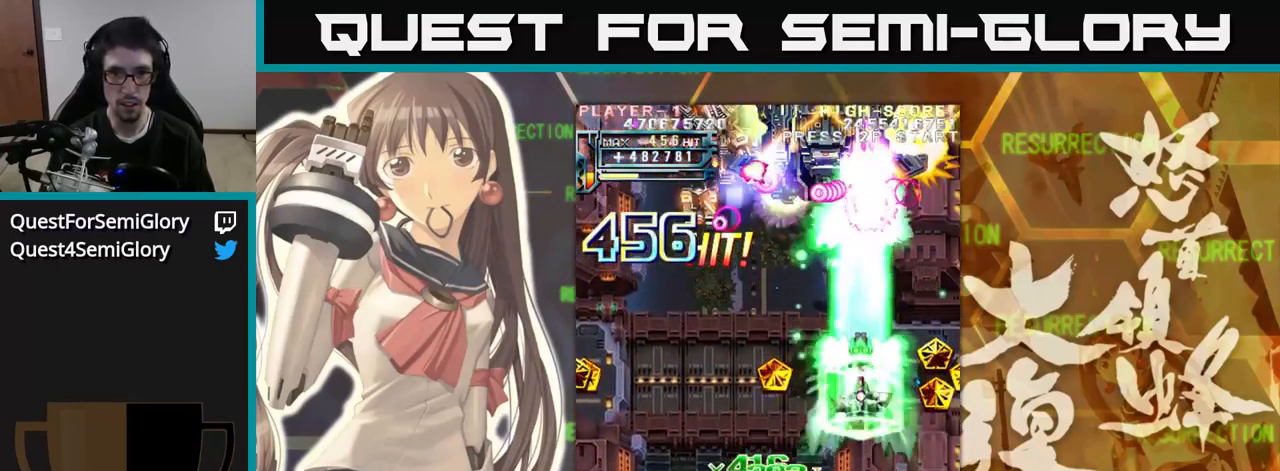
{"buttons": [], "left_stick": "down-left", "events": [[450, "left_stick", "left"], [500, "left_stick", "down-left"]]}
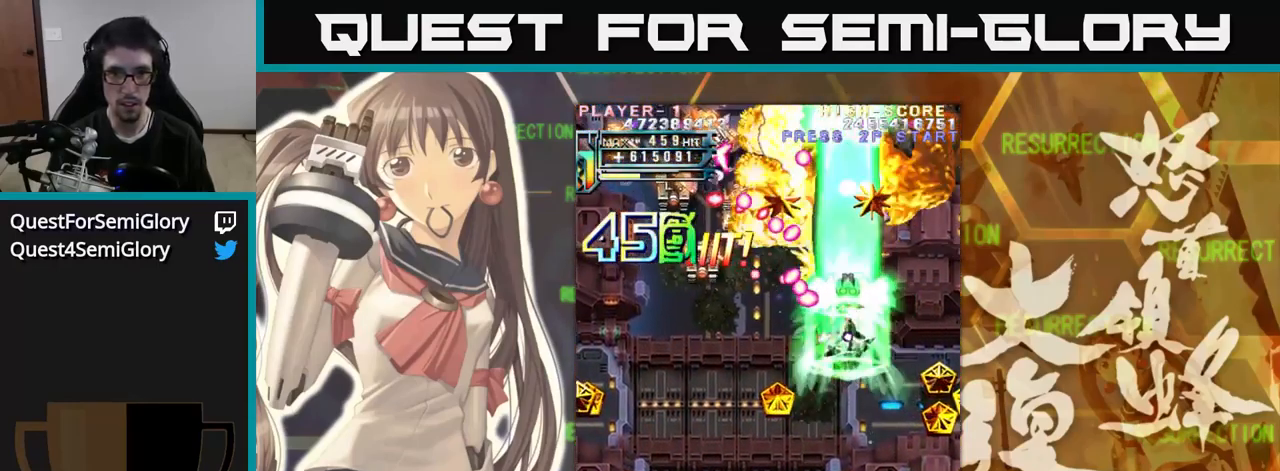
{"buttons": [], "left_stick": "down-left", "events": [[50, "left_stick", "down"], [150, "left_stick", "down-left"]]}
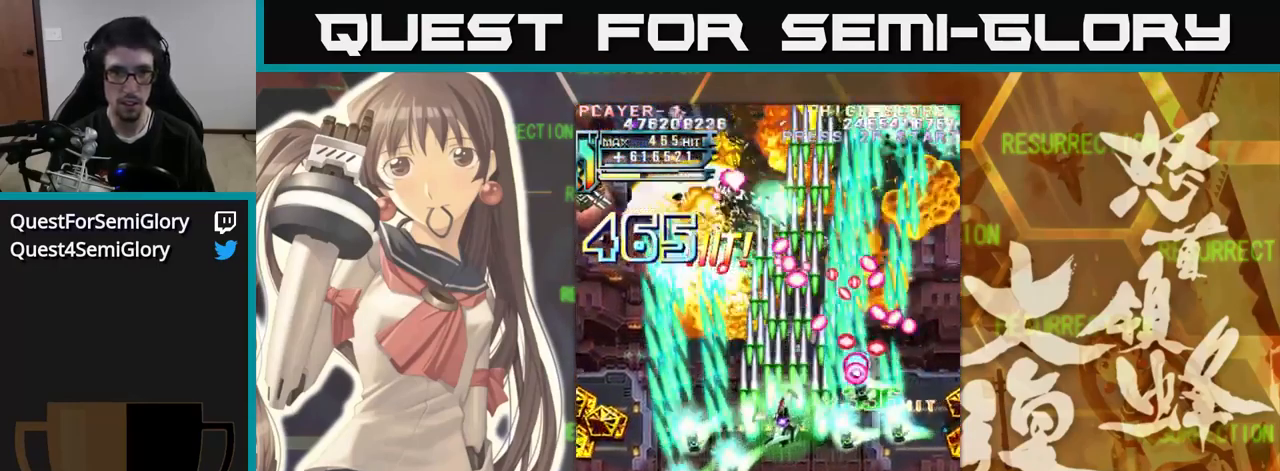
{"buttons": [], "left_stick": "left", "events": [[67, "left_stick", "down"], [300, "left_stick", "left"]]}
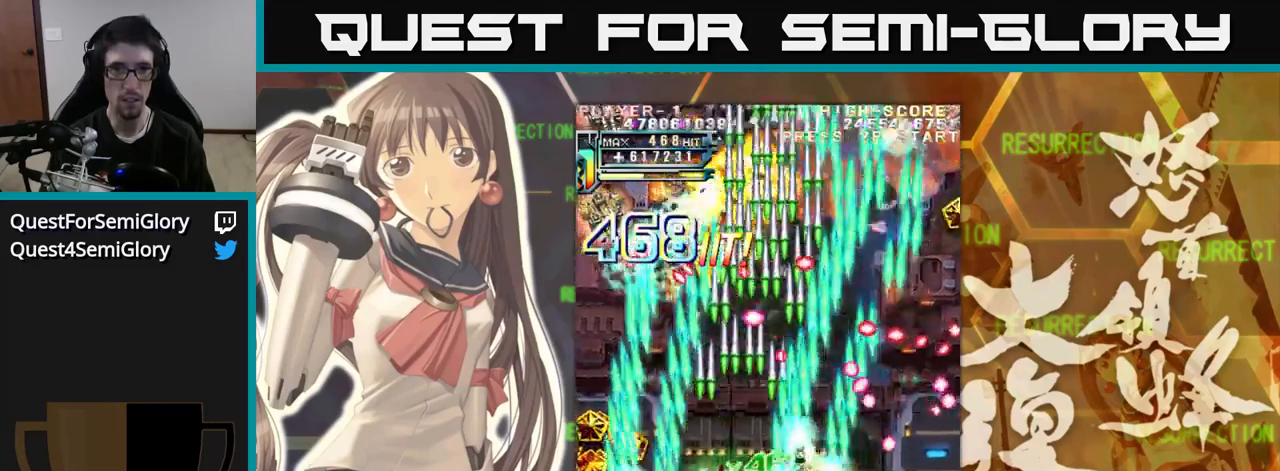
{"buttons": [], "left_stick": "up", "events": [[300, "left_stick", "up"]]}
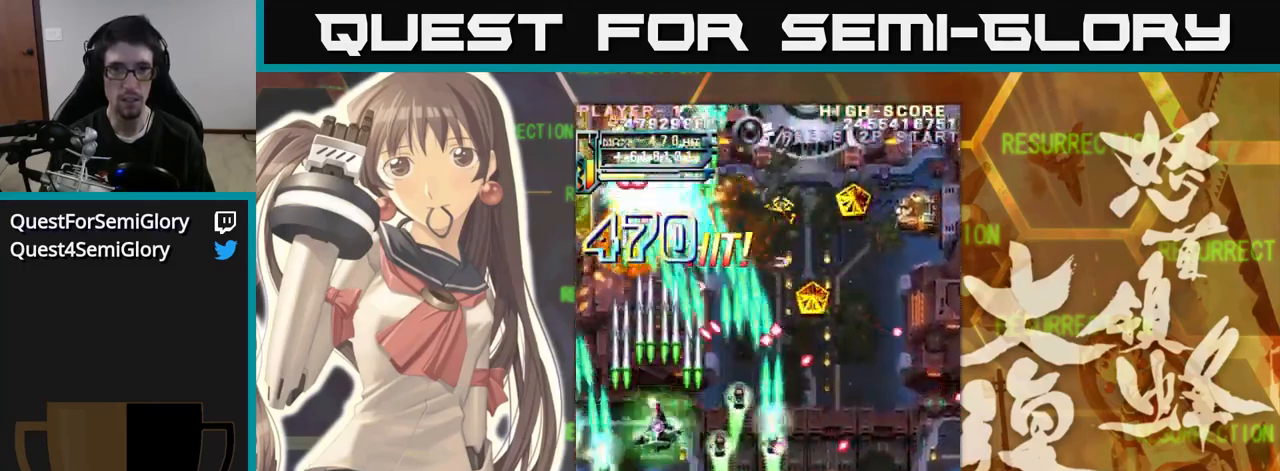
{"buttons": [], "left_stick": "right", "events": [[316, "left_stick", "right"]]}
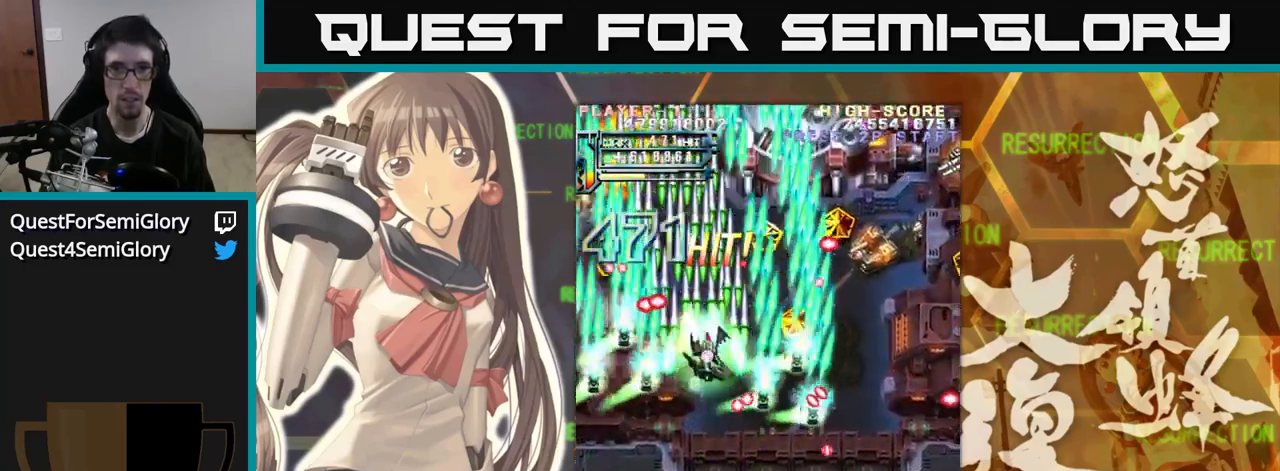
{"buttons": [], "left_stick": "up-right", "events": [[466, "left_stick", "up-right"]]}